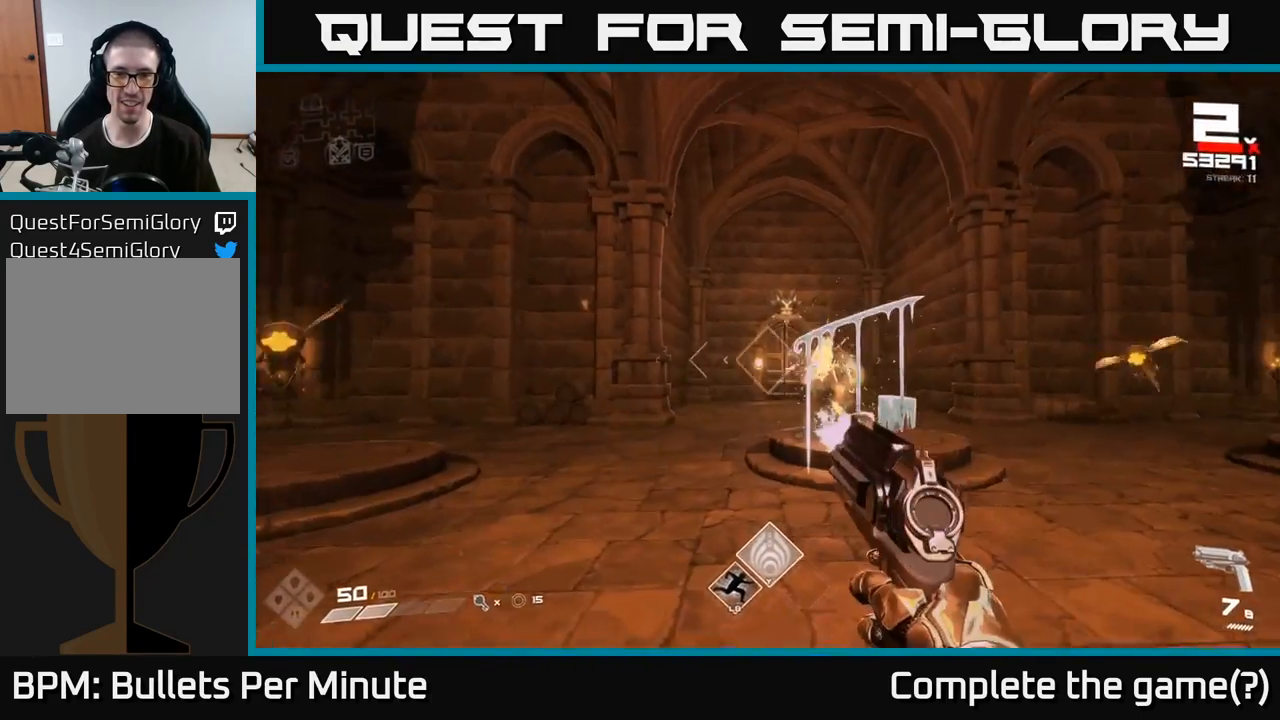
Gameplay with a controller (Xbox layout); each line is a JSON object with the inputs held at the frame after it. "events" lists button and stick changes between this image and that frame as [ms after this image, input, new state], when the widget could be followed in between. Not read: L3 R3.
{"buttons": [], "left_stick": "left", "right_stick": "up-left", "events": [[67, "R2", "down"], [67, "right_stick", "center"], [100, "left_stick", "left"], [167, "R2", "up"], [233, "right_stick", "down-right"], [350, "right_stick", "left"], [450, "right_stick", "up-left"]]}
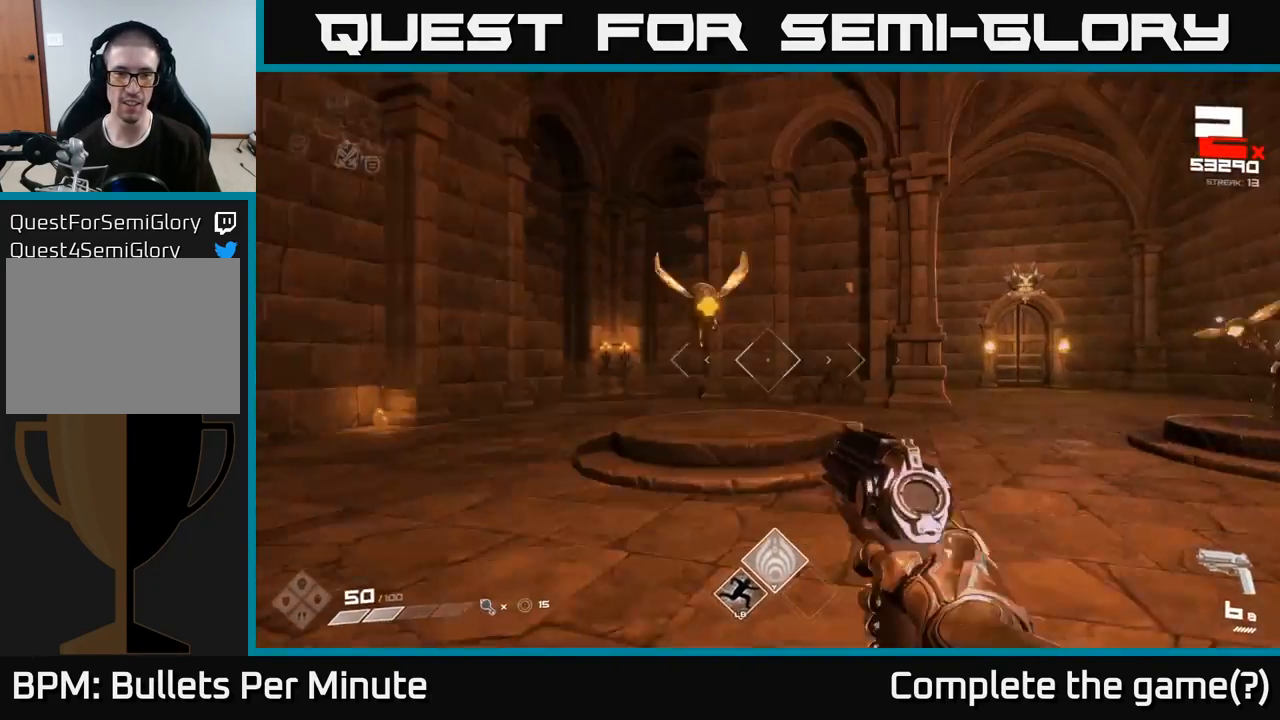
{"buttons": [], "left_stick": "down", "right_stick": "left", "events": [[83, "right_stick", "center"], [133, "right_stick", "right"], [417, "right_stick", "left"], [483, "left_stick", "down"]]}
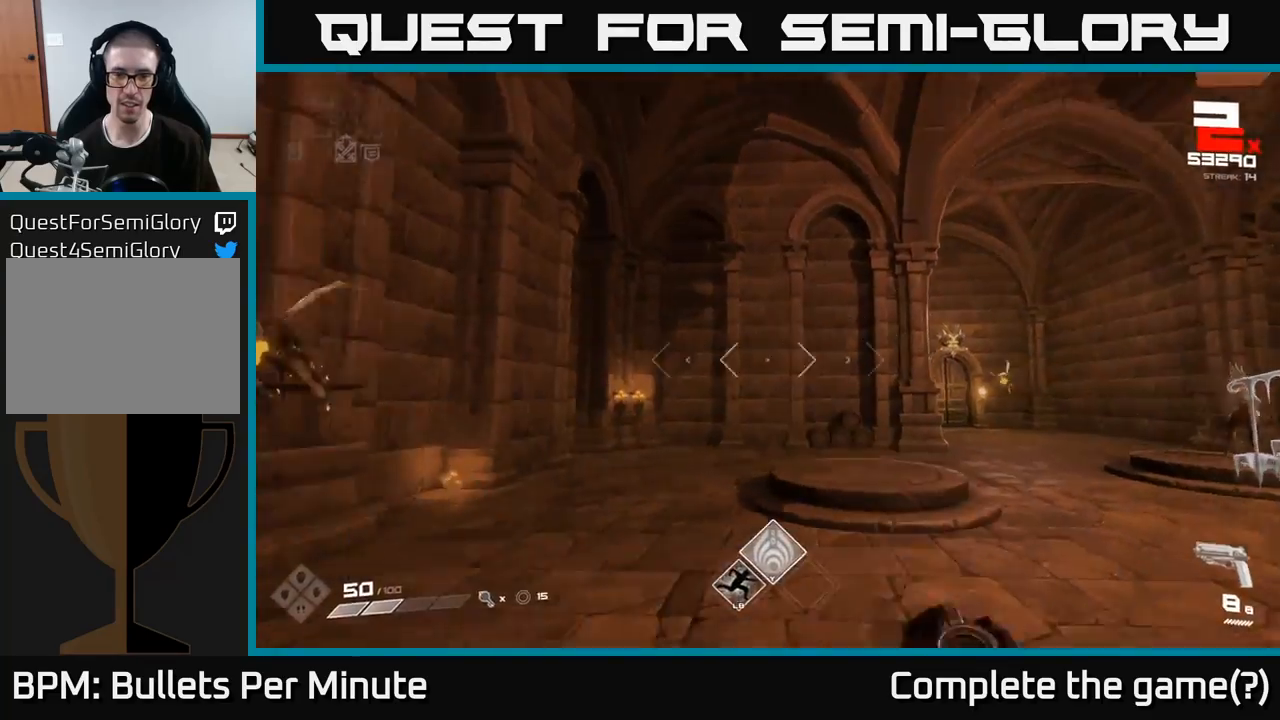
{"buttons": [], "left_stick": "up-right", "right_stick": "right"}
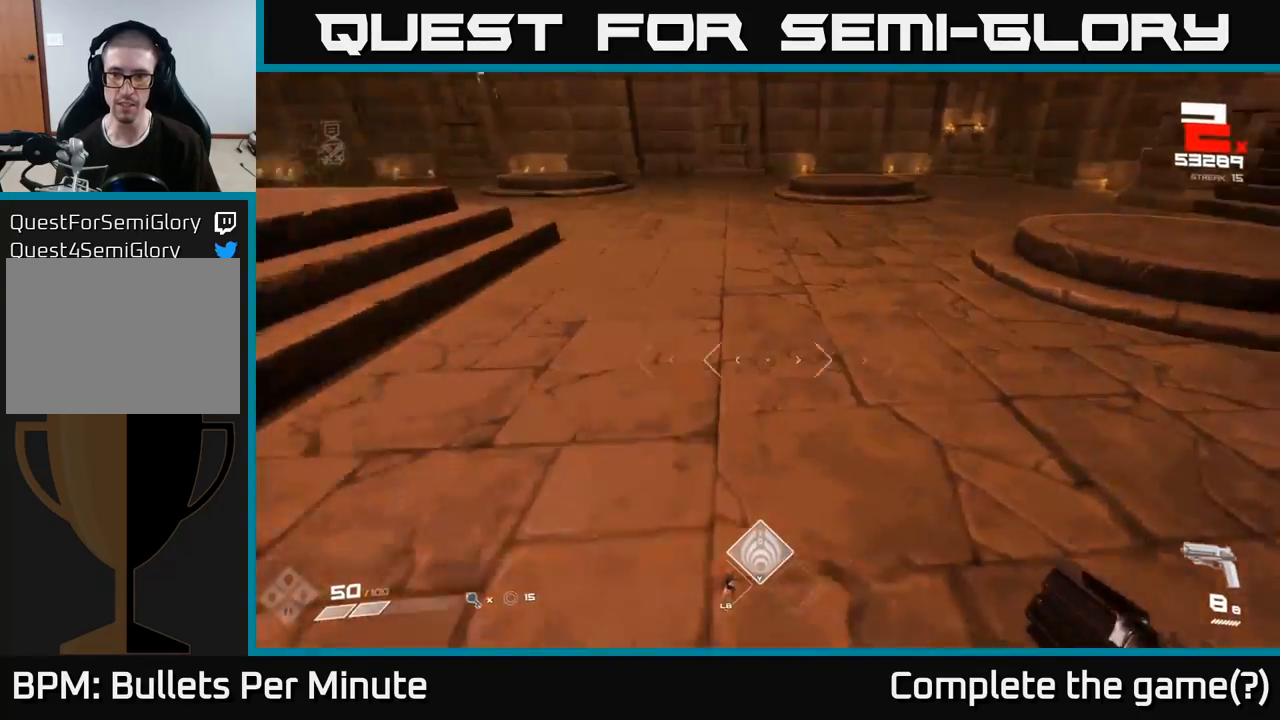
{"buttons": [], "left_stick": "up-right", "right_stick": "center", "events": [[83, "right_stick", "up"], [283, "right_stick", "up-left"], [383, "right_stick", "center"]]}
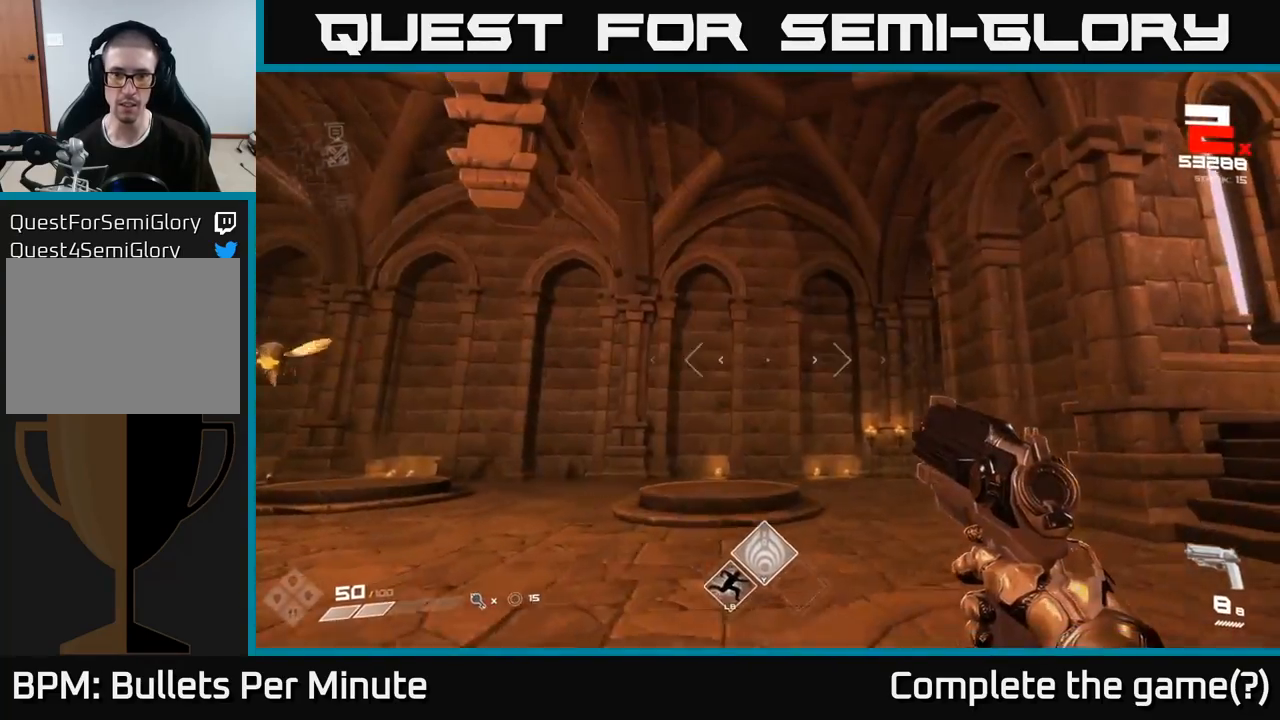
{"buttons": [], "left_stick": "right", "right_stick": "right", "events": [[133, "right_stick", "left"], [167, "left_stick", "right"], [500, "right_stick", "right"]]}
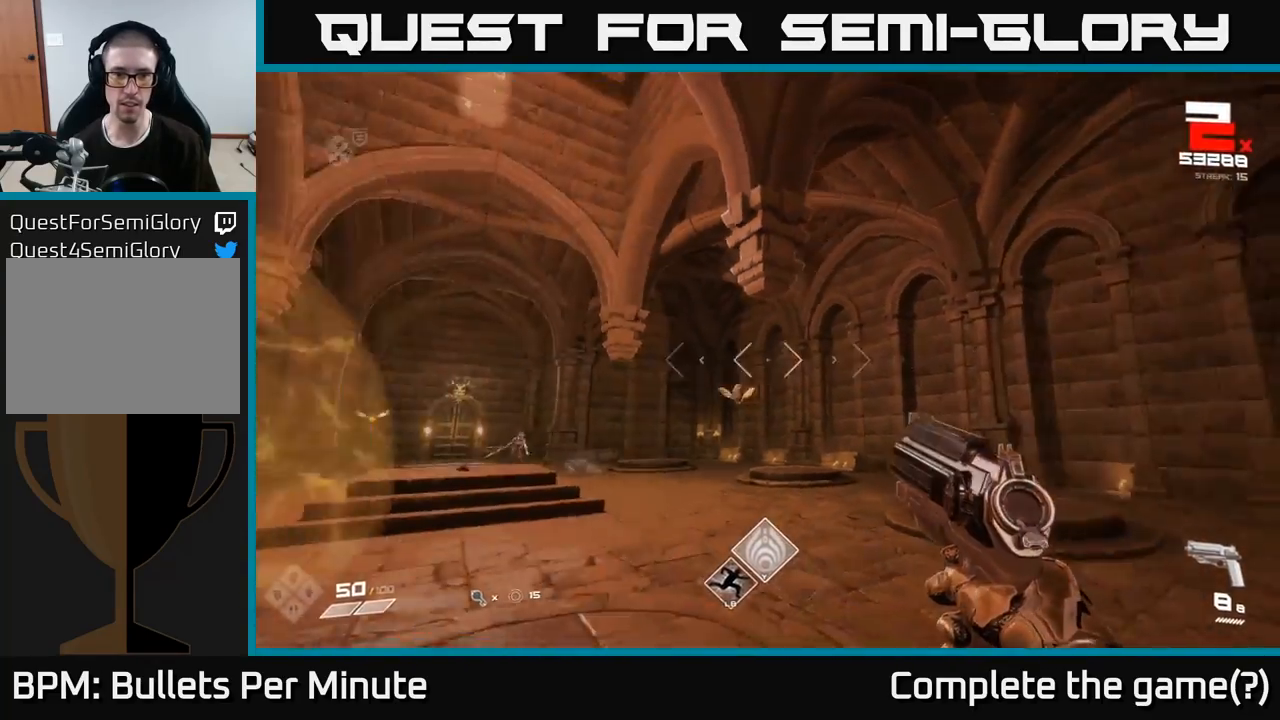
{"buttons": ["R2"], "left_stick": "up-right", "right_stick": "left", "events": [[17, "right_stick", "center"], [67, "left_stick", "up-right"], [83, "R2", "down"], [200, "right_stick", "down-left"], [217, "R2", "up"], [317, "right_stick", "center"], [417, "R2", "down"], [467, "right_stick", "left"]]}
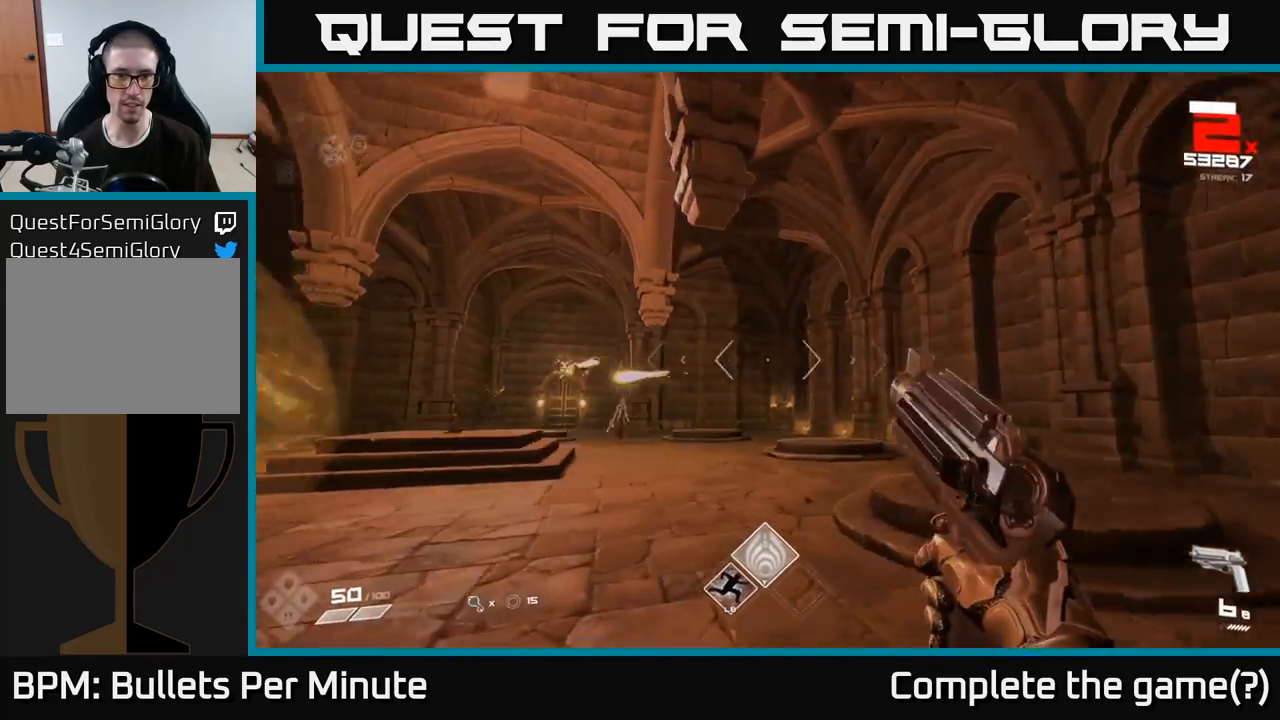
{"buttons": [], "left_stick": "right", "right_stick": "left", "events": [[17, "R2", "up"], [67, "left_stick", "right"], [233, "right_stick", "center"], [467, "right_stick", "left"]]}
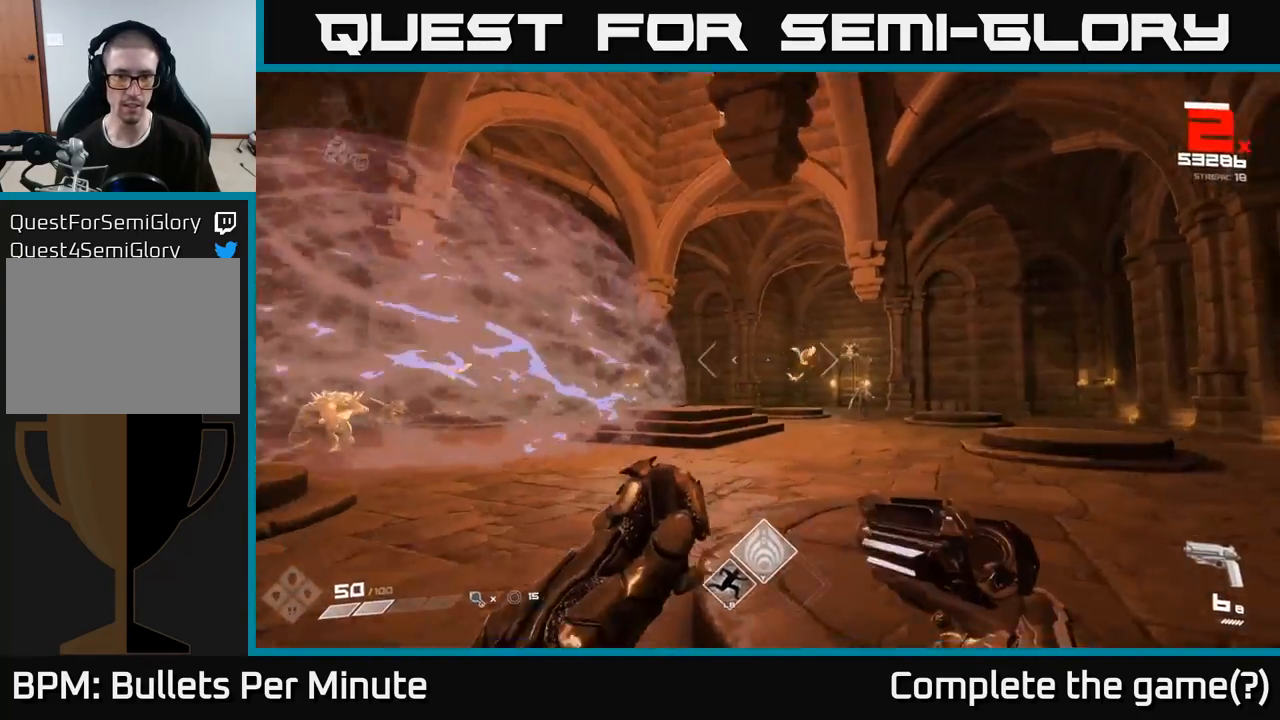
{"buttons": [], "left_stick": "up-right", "right_stick": "center", "events": [[100, "right_stick", "center"], [117, "left_stick", "up-right"], [383, "right_stick", "up-right"], [433, "right_stick", "center"]]}
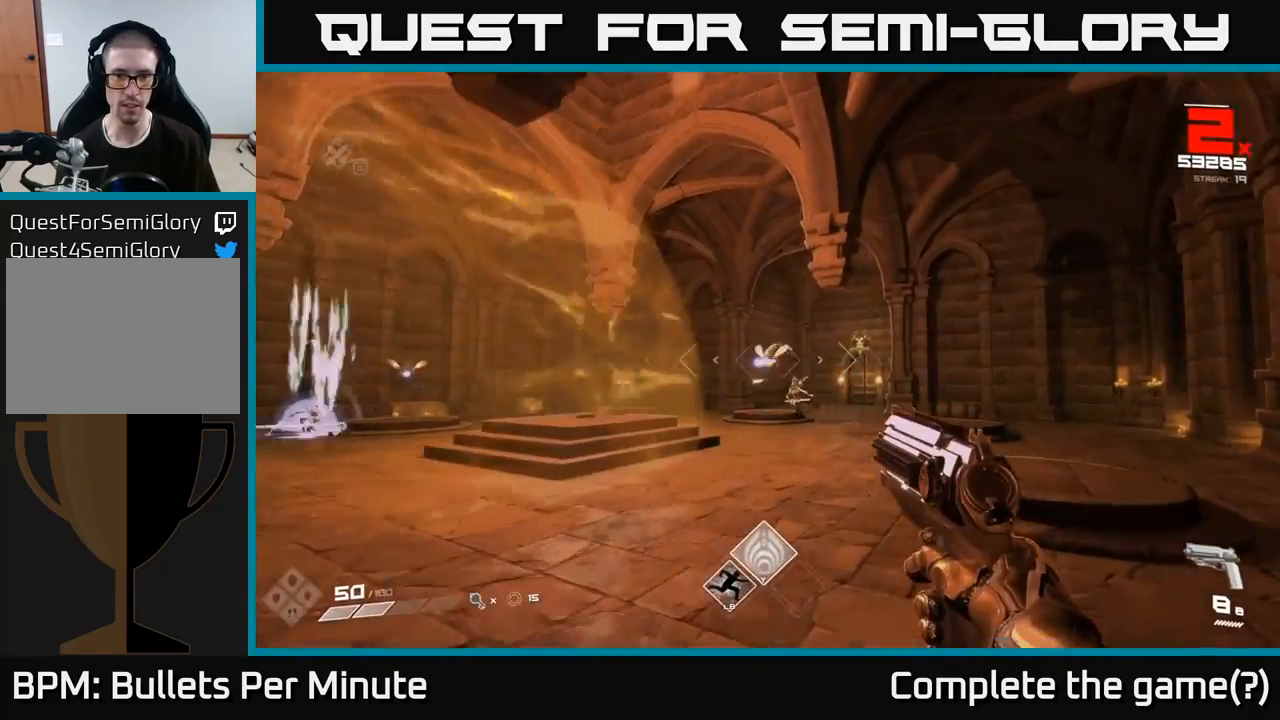
{"buttons": [], "left_stick": "up-right", "right_stick": "down-left", "events": [[33, "left_stick", "right"], [133, "right_stick", "up-left"], [167, "left_stick", "up-right"], [183, "R2", "down"], [250, "right_stick", "center"], [300, "R2", "up"], [500, "right_stick", "down-left"]]}
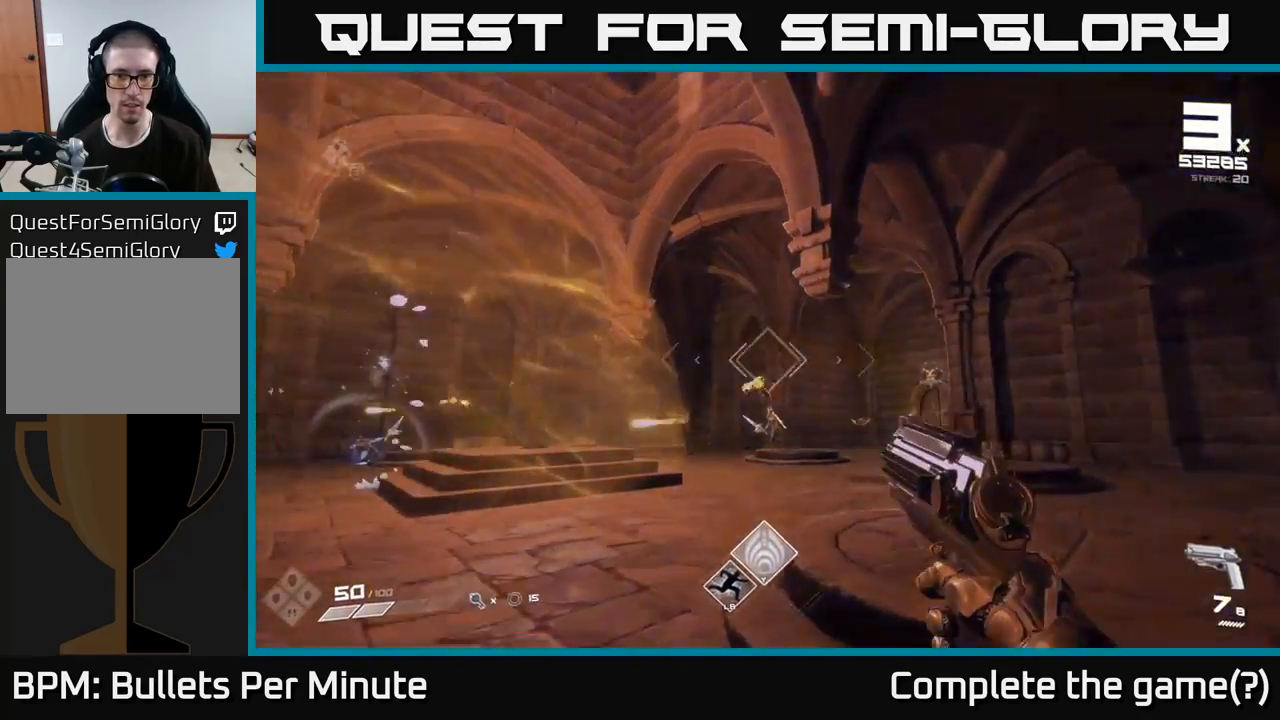
{"buttons": [], "left_stick": "up-right", "right_stick": "center", "events": [[50, "R2", "down"], [83, "right_stick", "center"], [167, "R2", "up"], [300, "right_stick", "up-left"], [367, "R2", "down"], [433, "right_stick", "center"], [450, "R2", "up"]]}
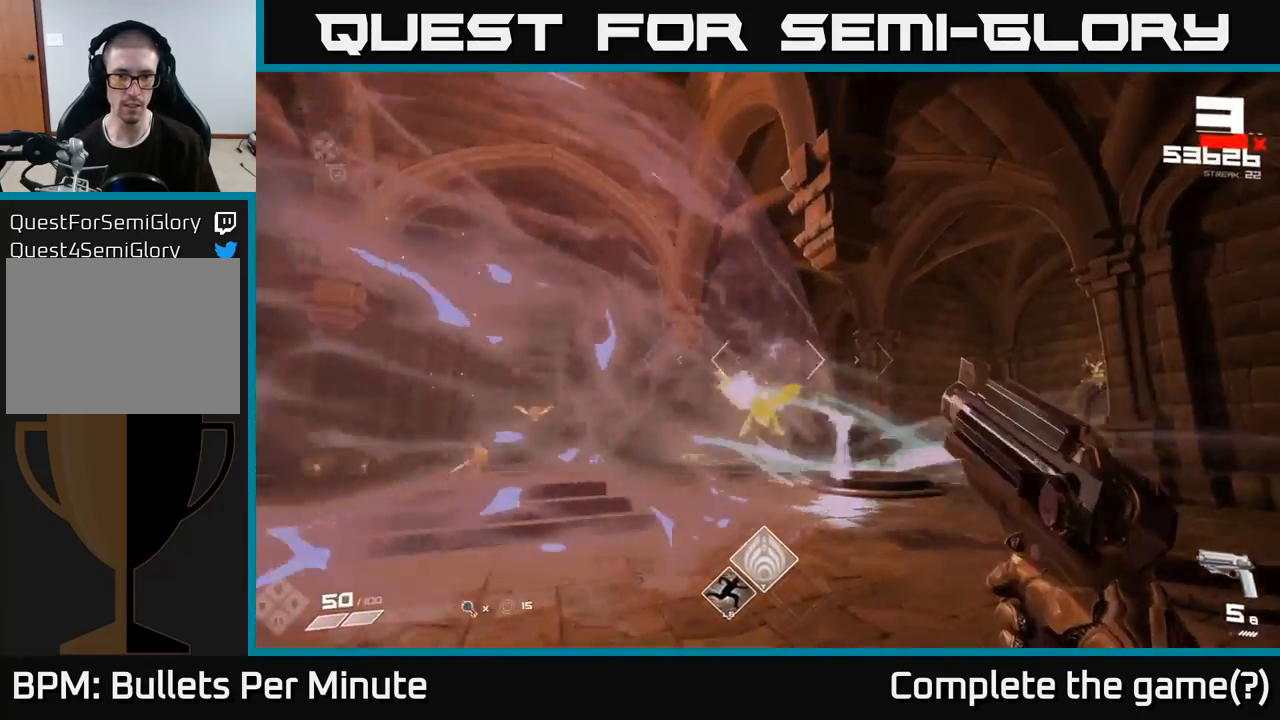
{"buttons": [], "left_stick": "right", "right_stick": "left", "events": [[67, "left_stick", "right"], [133, "right_stick", "down-left"], [233, "R1", "down"], [300, "R1", "up"], [300, "right_stick", "center"], [500, "right_stick", "left"]]}
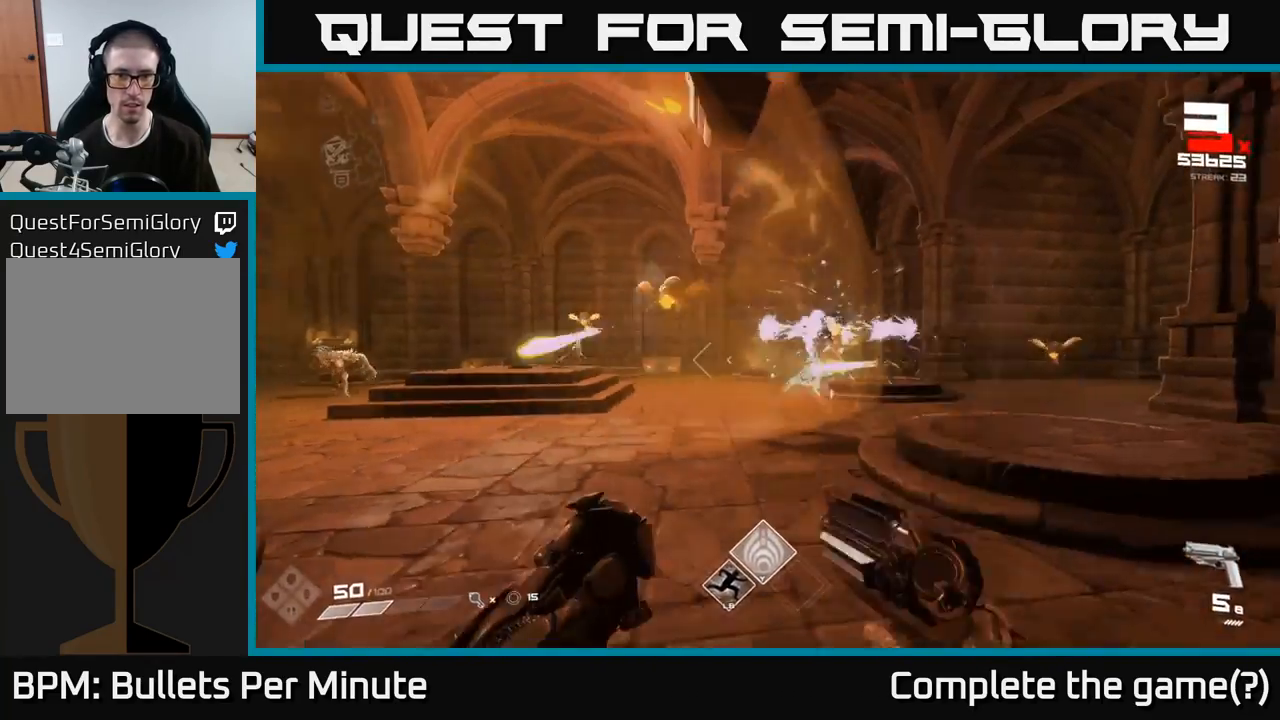
{"buttons": [], "left_stick": "right", "right_stick": "left", "events": [[150, "right_stick", "center"], [350, "right_stick", "left"], [417, "R2", "down"], [483, "R2", "up"]]}
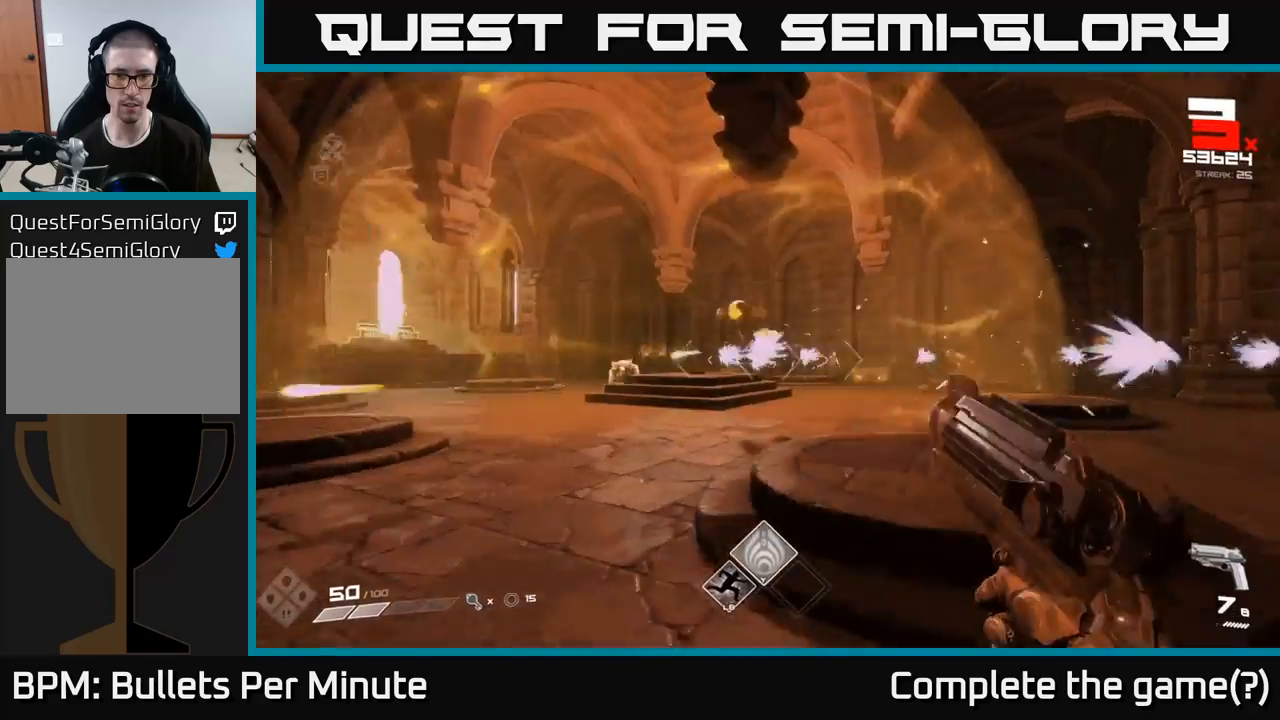
{"buttons": [], "left_stick": "center", "right_stick": "right", "events": [[17, "right_stick", "center"], [150, "right_stick", "right"], [167, "left_stick", "down"], [250, "R2", "down"], [267, "right_stick", "center"], [283, "left_stick", "left"], [350, "R2", "up"], [467, "right_stick", "right"], [500, "left_stick", "center"]]}
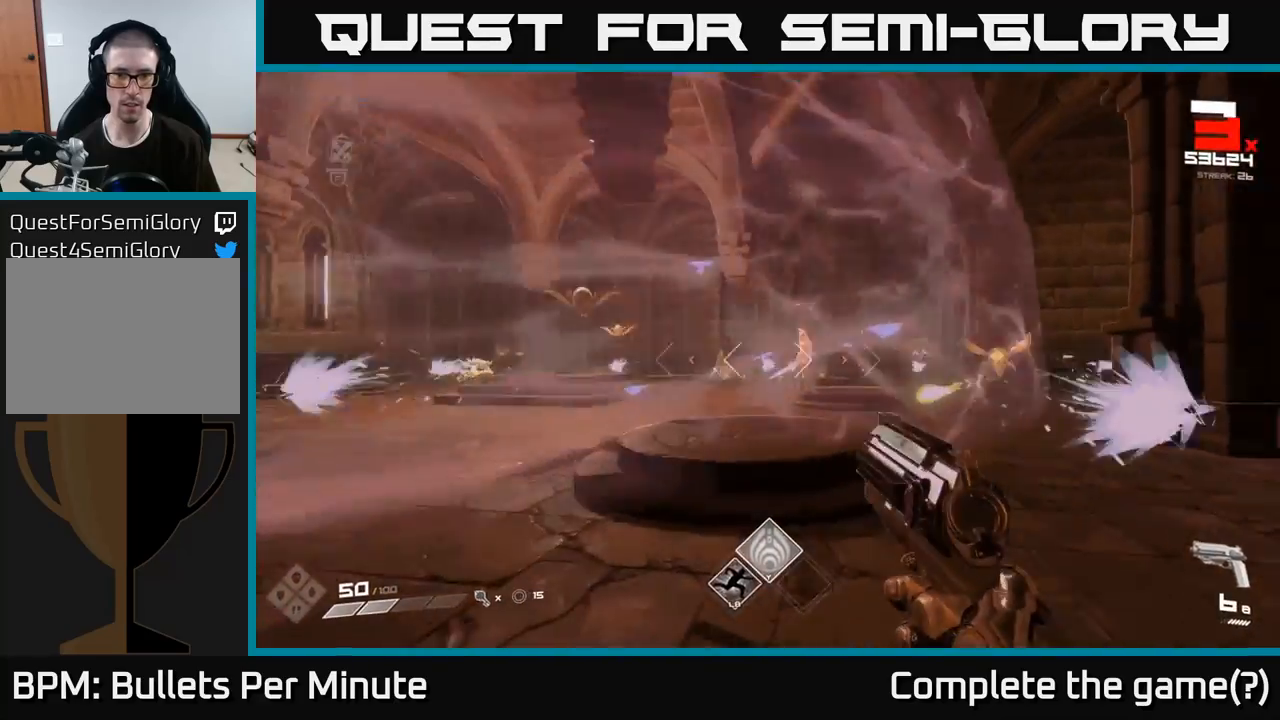
{"buttons": [], "left_stick": "right", "right_stick": "left", "events": [[33, "R2", "down"], [67, "left_stick", "down"], [67, "right_stick", "center"], [133, "R2", "up"], [133, "left_stick", "down-left"], [233, "left_stick", "center"], [317, "right_stick", "left"], [333, "left_stick", "down-left"], [417, "left_stick", "up"], [500, "left_stick", "right"]]}
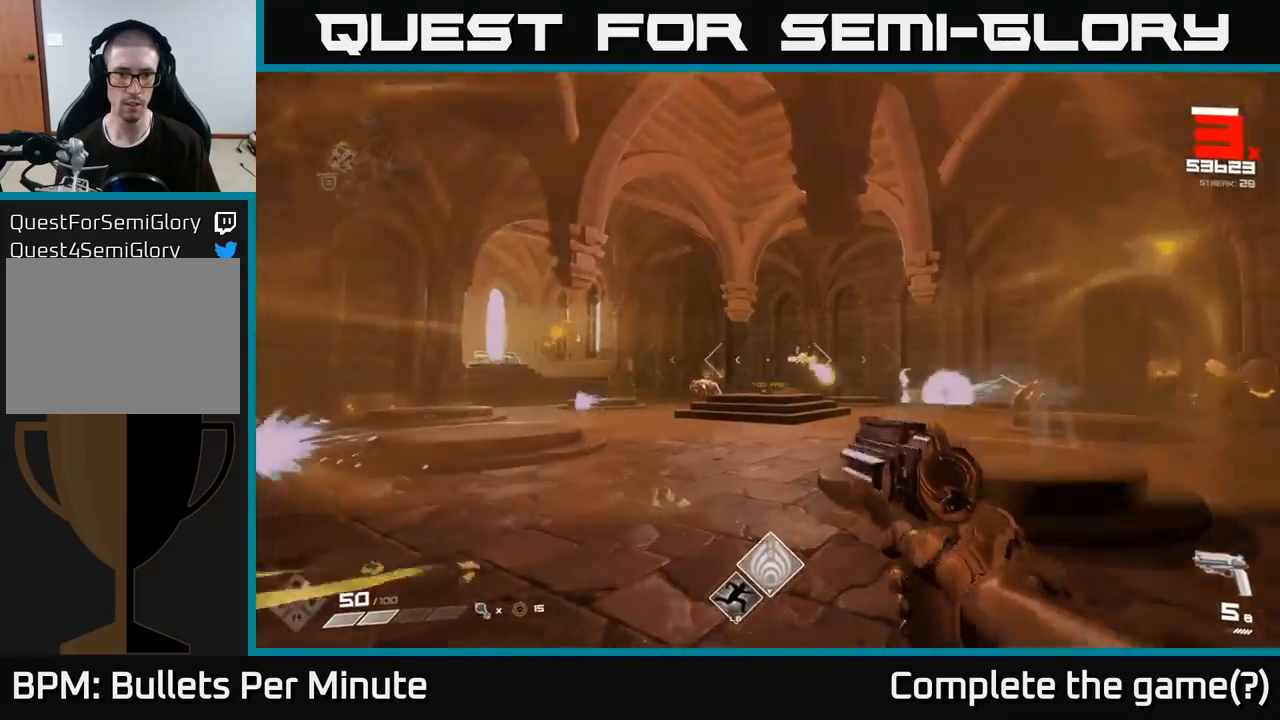
{"buttons": [], "left_stick": "right", "right_stick": "down-right", "events": [[17, "right_stick", "center"], [217, "left_stick", "down-right"], [233, "R1", "down"], [333, "R1", "up"], [350, "left_stick", "right"], [400, "right_stick", "right"], [500, "right_stick", "down-right"]]}
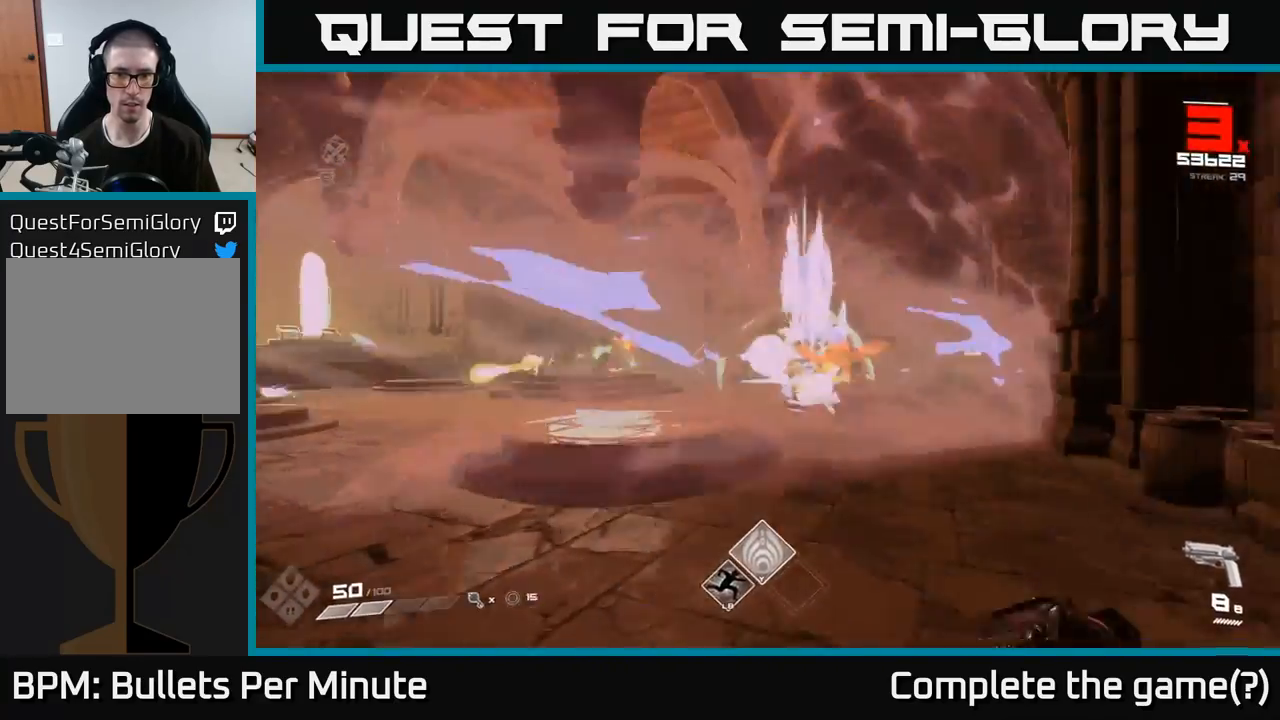
{"buttons": ["R2"], "left_stick": "down", "right_stick": "center", "events": [[17, "right_stick", "right"], [33, "right_stick", "center"], [117, "R2", "down"], [217, "R2", "up"], [267, "right_stick", "up"], [283, "left_stick", "down"], [383, "right_stick", "left"], [400, "R2", "down"], [433, "right_stick", "center"]]}
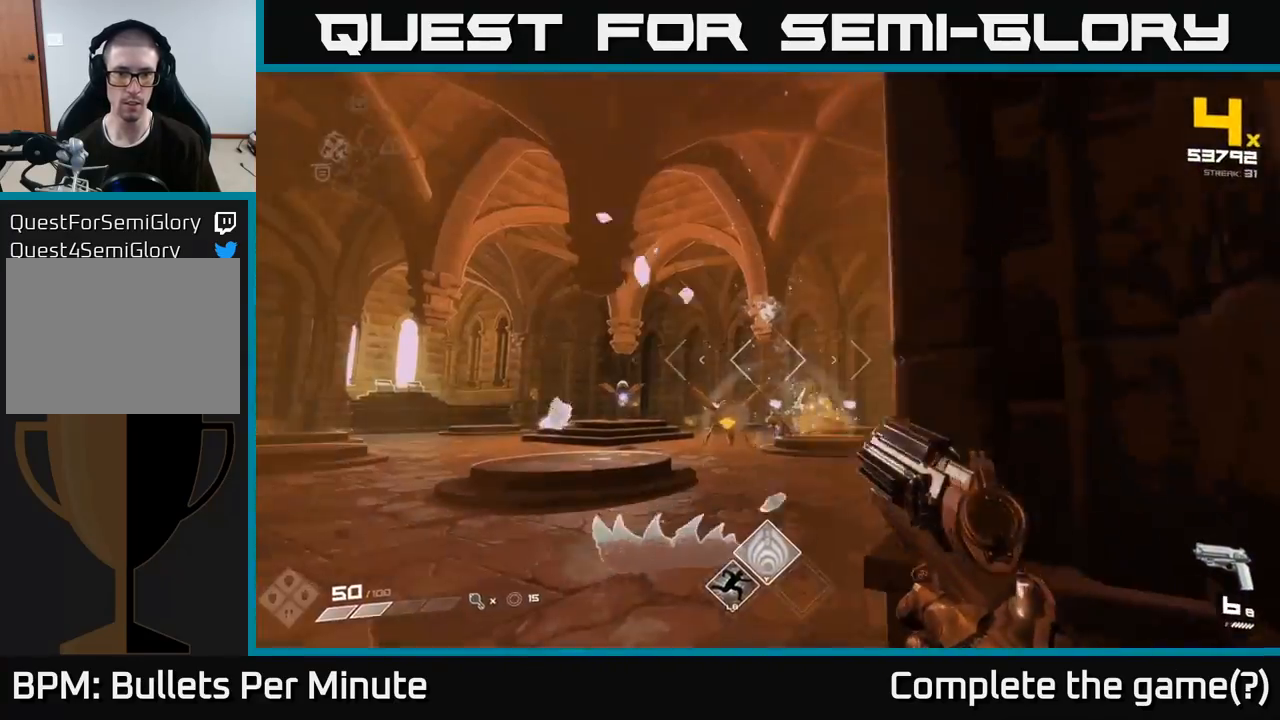
{"buttons": [], "left_stick": "up-right", "right_stick": "center", "events": [[17, "R2", "up"], [117, "right_stick", "down-right"], [217, "left_stick", "left"], [217, "right_stick", "center"], [300, "left_stick", "down-right"], [333, "R1", "down"], [350, "left_stick", "right"], [350, "right_stick", "up-left"], [450, "R1", "up"], [450, "right_stick", "center"], [483, "left_stick", "up-right"]]}
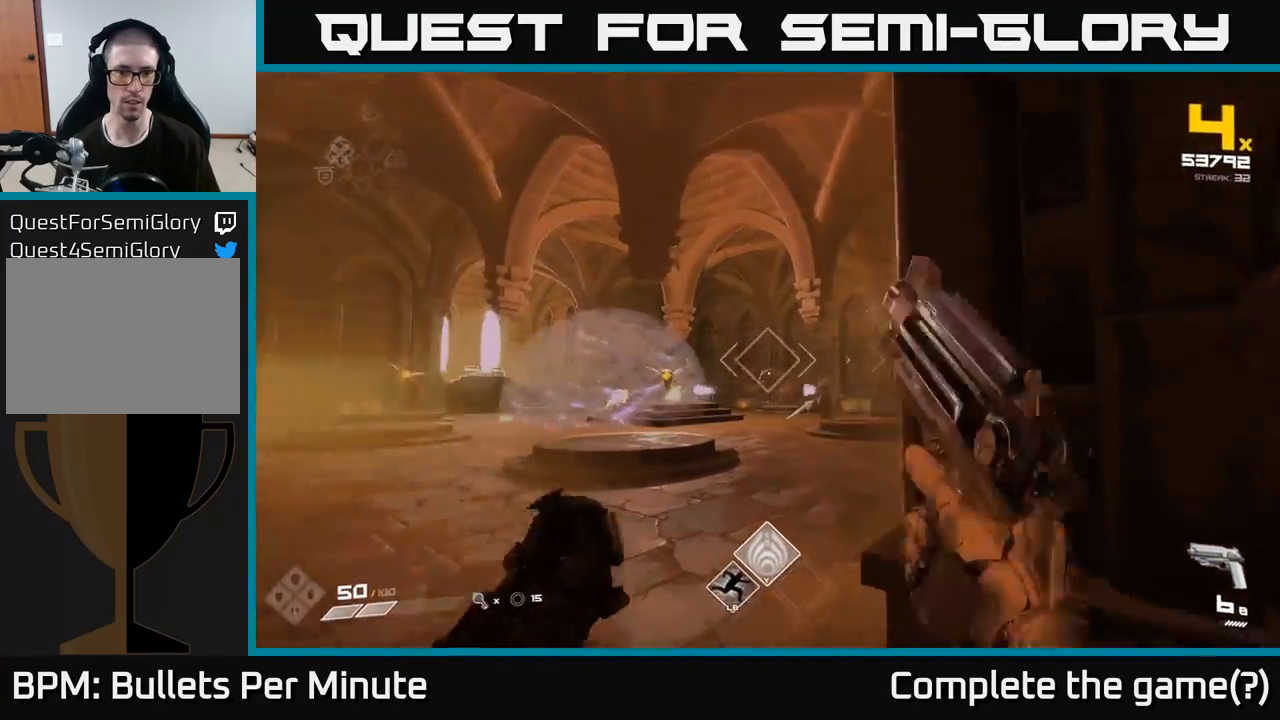
{"buttons": [], "left_stick": "left", "right_stick": "down-left", "events": [[33, "left_stick", "up"], [83, "left_stick", "up-left"], [233, "left_stick", "left"], [233, "right_stick", "down-left"], [300, "right_stick", "center"], [500, "right_stick", "down-left"]]}
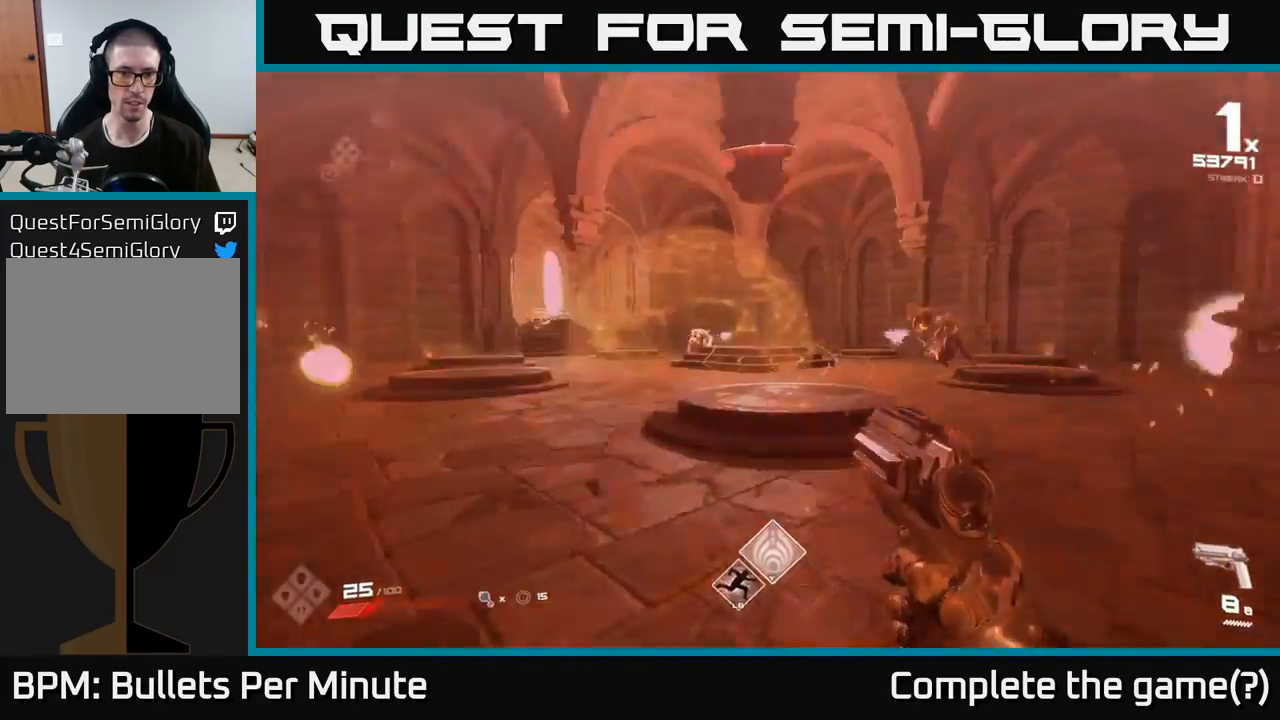
{"buttons": [], "left_stick": "up", "right_stick": "center"}
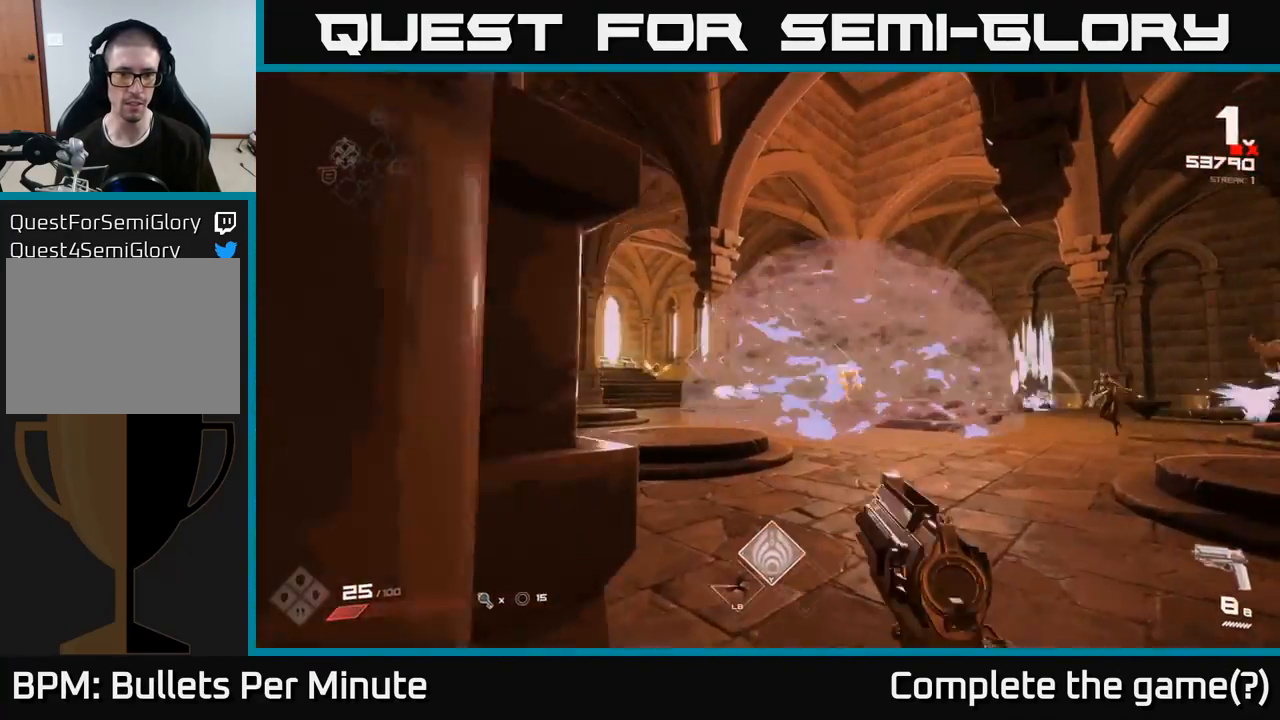
{"buttons": [], "left_stick": "left", "right_stick": "center", "events": [[200, "right_stick", "down-right"], [233, "R2", "down"], [250, "left_stick", "up-left"], [333, "R2", "up"], [367, "left_stick", "left"], [367, "right_stick", "center"]]}
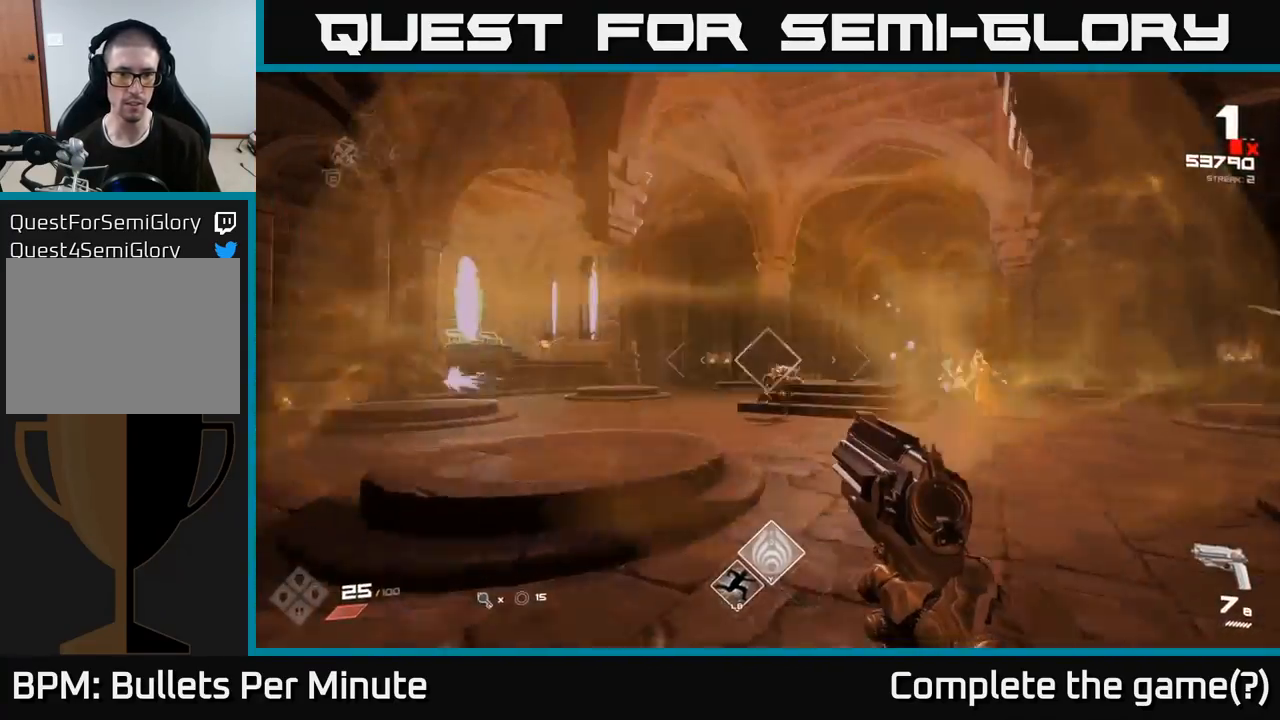
{"buttons": [], "left_stick": "up", "right_stick": "center"}
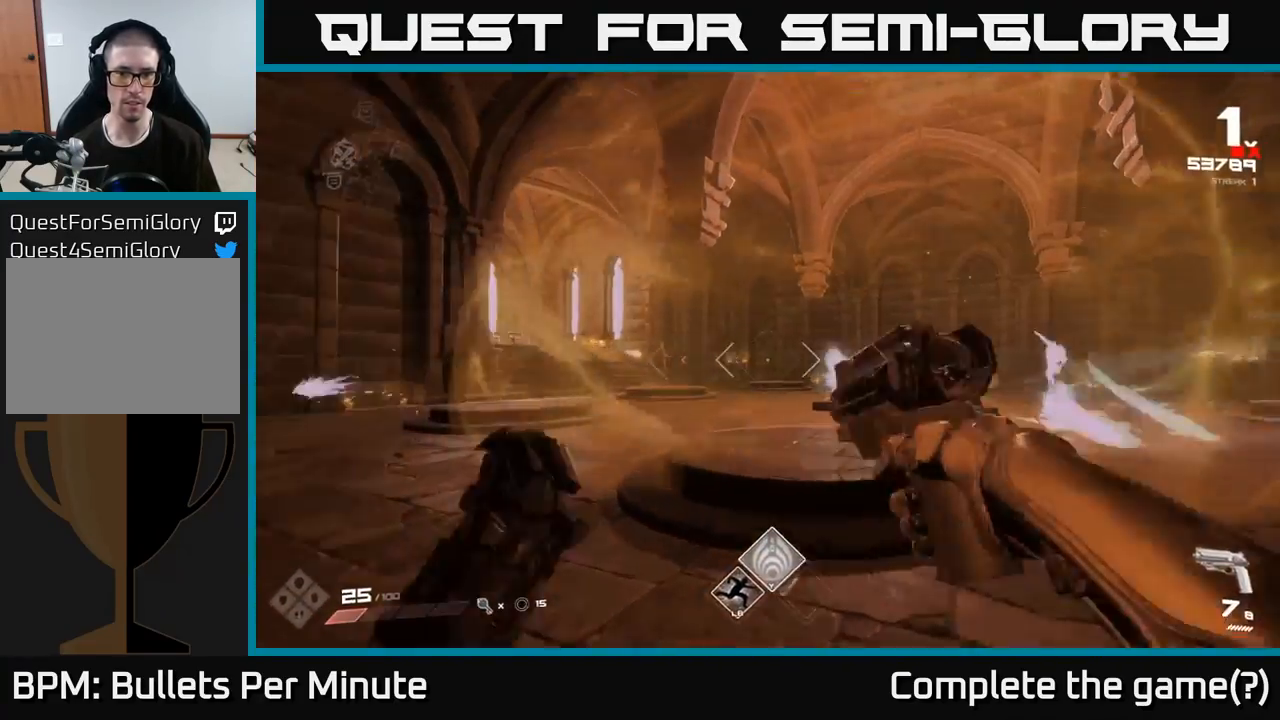
{"buttons": ["L1"], "left_stick": "left", "right_stick": "center", "events": [[200, "left_stick", "up-left"], [300, "left_stick", "left"], [400, "L1", "down"]]}
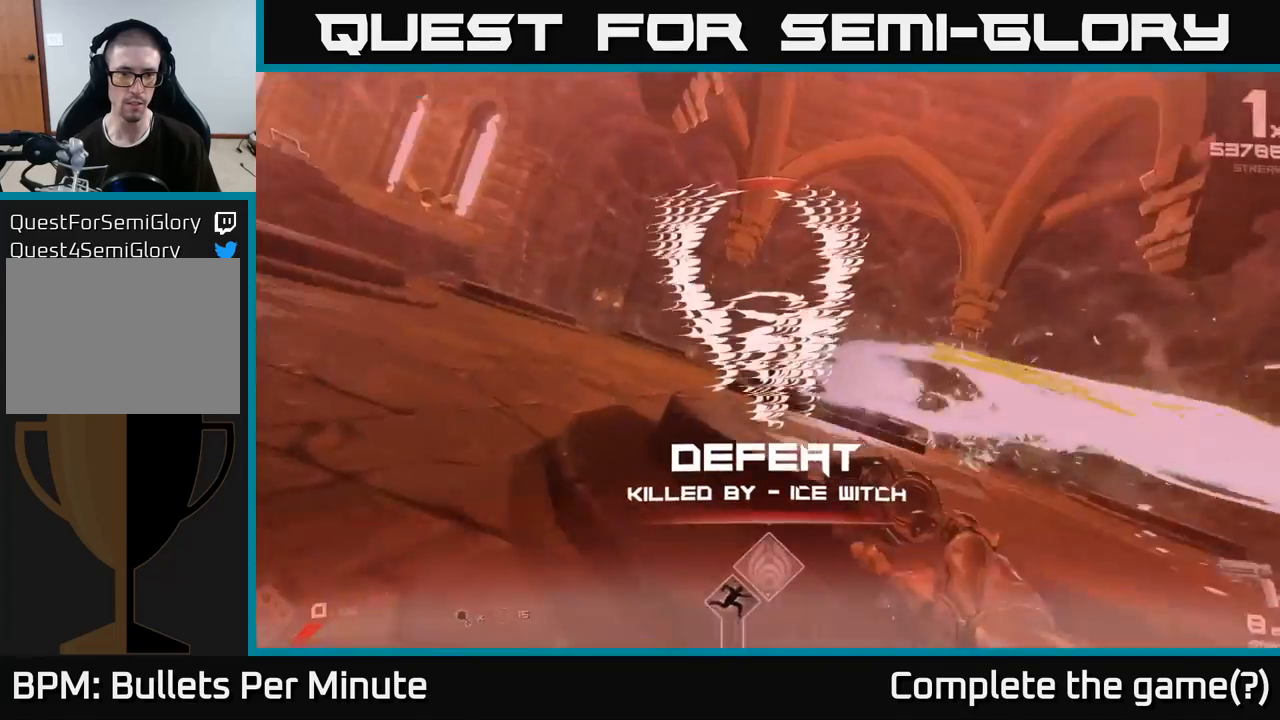
{"buttons": [], "left_stick": "center", "right_stick": "center", "events": [[50, "L1", "up"], [150, "right_stick", "right"], [283, "right_stick", "center"], [433, "left_stick", "center"]]}